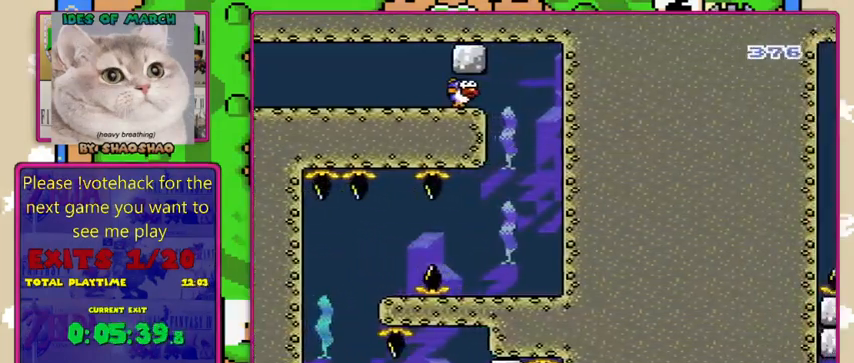
Gameplay with a controller (Nintendo layout); each line is a JSON object with the inputs held at the frame after it. "events" lists button and stick changes between this image and that frame as [ms after this image, input, new state], when the widget could be followed in between. Not read: L3 R3.
{"buttons": ["Y", "DPAD_DOWN", "DPAD_RIGHT"], "events": []}
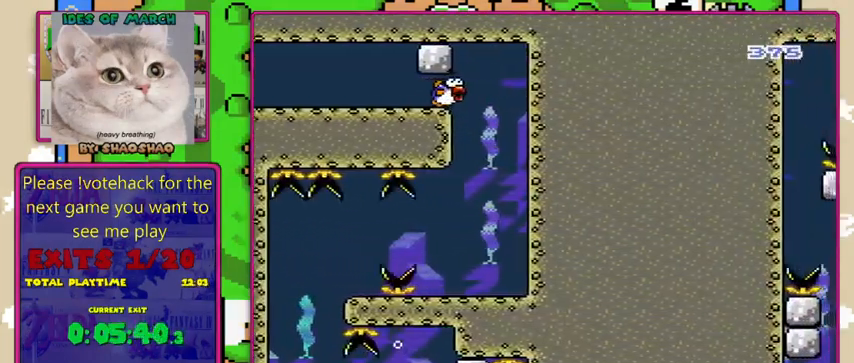
{"buttons": ["Y", "DPAD_RIGHT"], "events": [[333, "DPAD_DOWN", "up"], [333, "DPAD_RIGHT", "up"], [400, "DPAD_RIGHT", "down"]]}
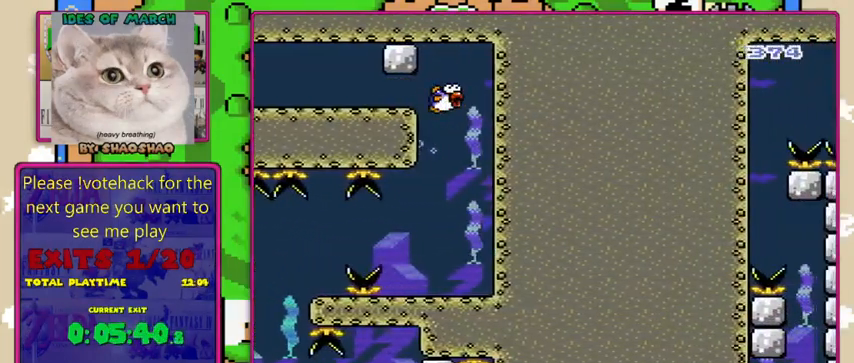
{"buttons": ["DPAD_RIGHT"], "events": [[400, "Y", "up"]]}
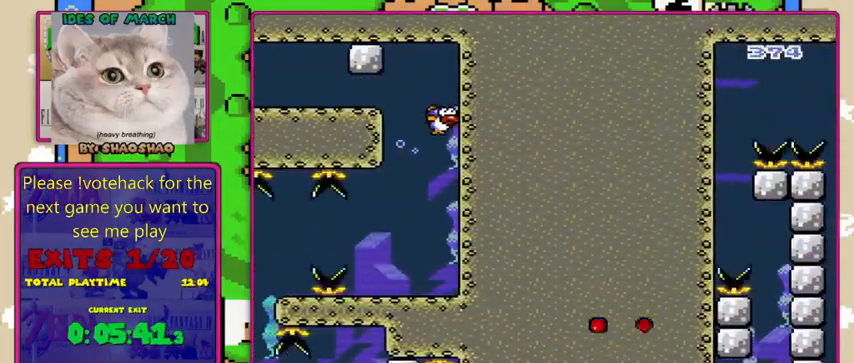
{"buttons": ["B", "DPAD_RIGHT"], "events": [[100, "B", "down"], [267, "B", "up"], [500, "B", "down"]]}
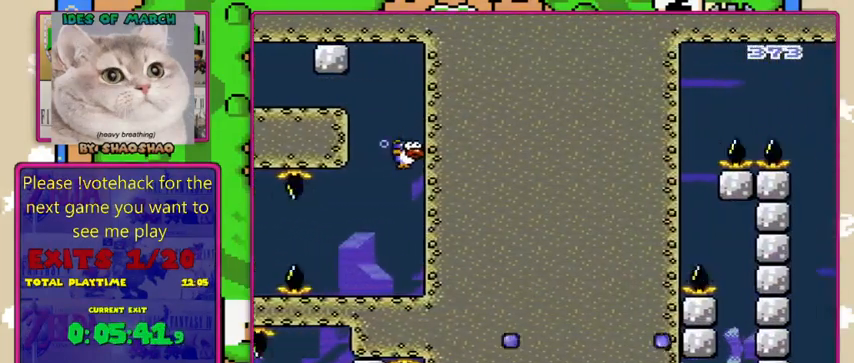
{"buttons": ["DPAD_RIGHT"], "events": [[67, "B", "up"], [200, "B", "down"], [267, "B", "up"], [367, "B", "down"], [467, "B", "up"]]}
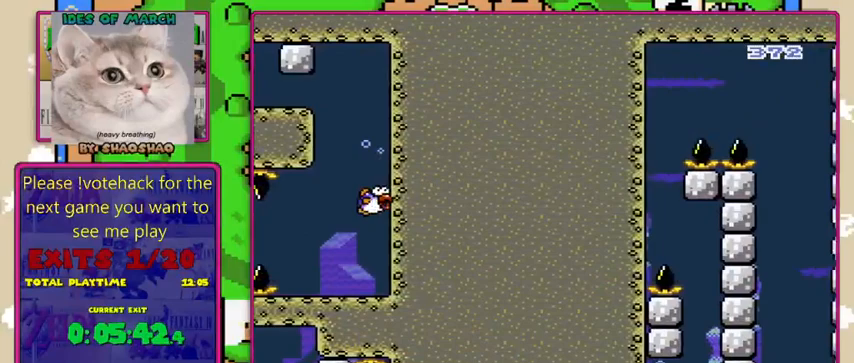
{"buttons": ["B", "DPAD_UP"], "events": [[67, "B", "down"], [133, "B", "up"], [233, "B", "down"], [367, "B", "up"], [367, "DPAD_UP", "down"], [467, "B", "down"], [500, "DPAD_RIGHT", "up"]]}
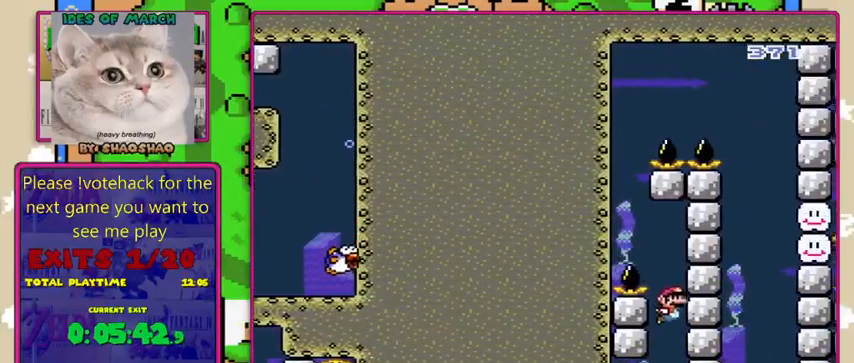
{"buttons": ["DPAD_UP", "DPAD_LEFT"], "events": [[33, "B", "up"], [133, "B", "down"], [200, "B", "up"], [267, "DPAD_LEFT", "down"], [367, "B", "down"], [467, "B", "up"]]}
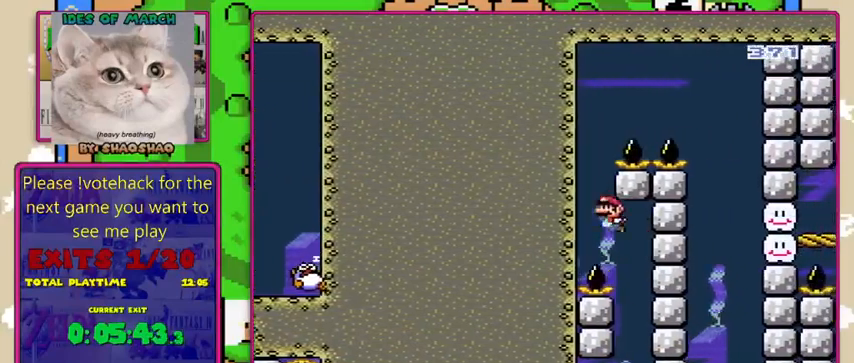
{"buttons": ["B", "DPAD_UP"], "events": [[67, "B", "down"], [167, "B", "up"], [233, "DPAD_LEFT", "up"], [267, "B", "down"], [333, "B", "up"], [433, "B", "down"]]}
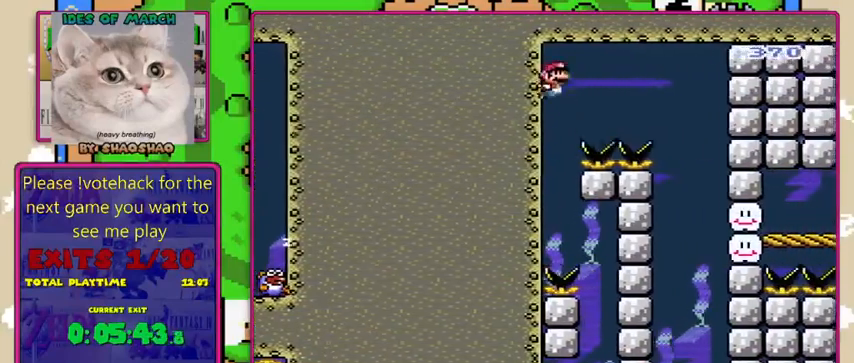
{"buttons": ["DPAD_RIGHT"], "events": [[33, "B", "up"], [33, "DPAD_RIGHT", "down"], [100, "DPAD_UP", "up"]]}
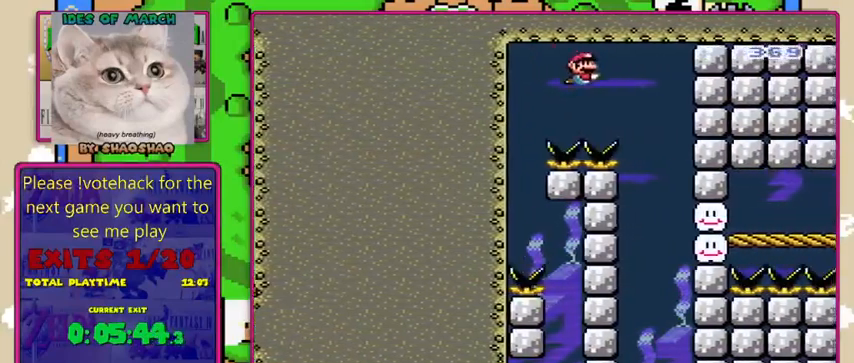
{"buttons": [], "events": [[433, "DPAD_RIGHT", "up"]]}
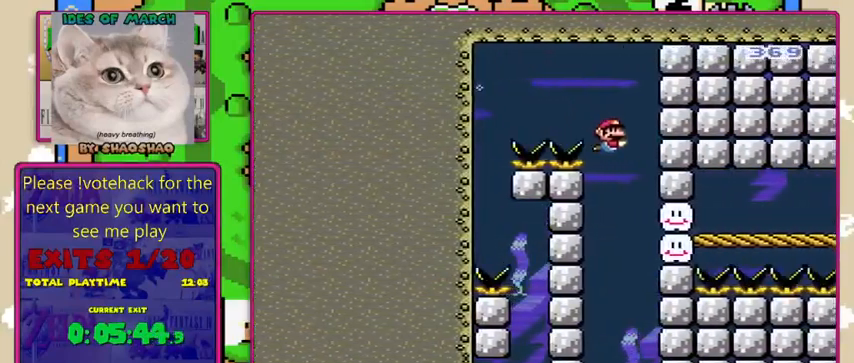
{"buttons": ["B", "DPAD_DOWN"], "events": [[267, "DPAD_DOWN", "down"], [433, "B", "down"]]}
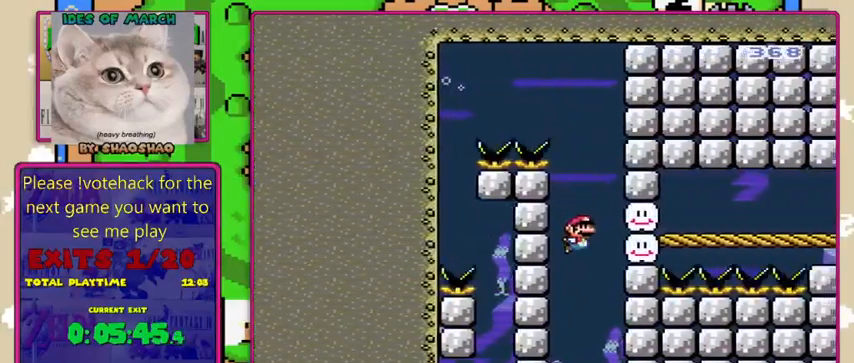
{"buttons": ["DPAD_DOWN"], "events": [[33, "B", "up"], [233, "B", "down"], [367, "B", "up"]]}
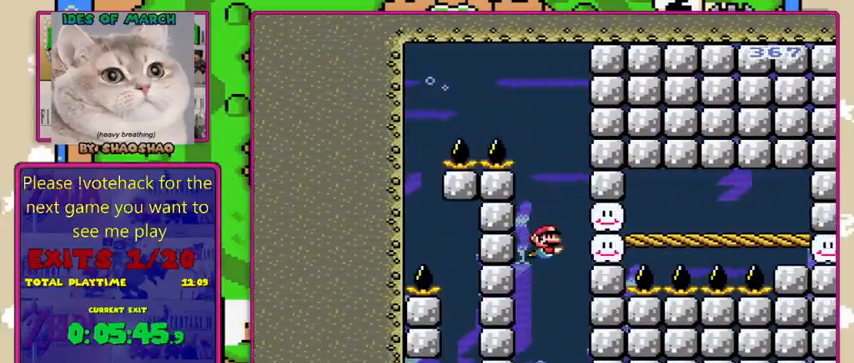
{"buttons": ["DPAD_DOWN", "DPAD_RIGHT"], "events": [[33, "DPAD_RIGHT", "down"], [167, "B", "down"], [300, "B", "up"]]}
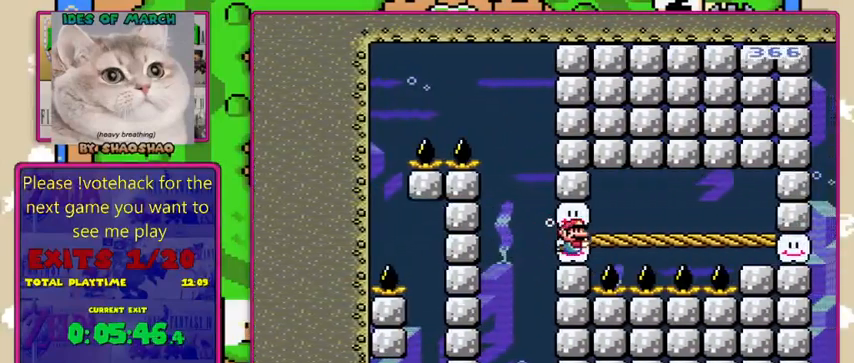
{"buttons": ["DPAD_DOWN", "DPAD_RIGHT"], "events": [[200, "B", "down"], [367, "B", "up"]]}
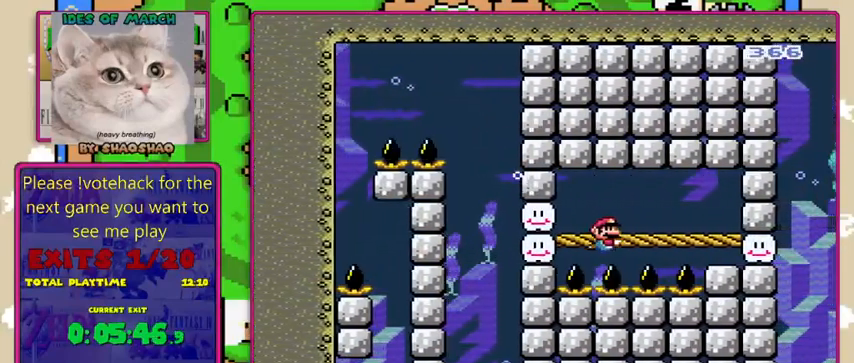
{"buttons": ["DPAD_DOWN", "DPAD_RIGHT"], "events": [[267, "B", "down"], [400, "B", "up"]]}
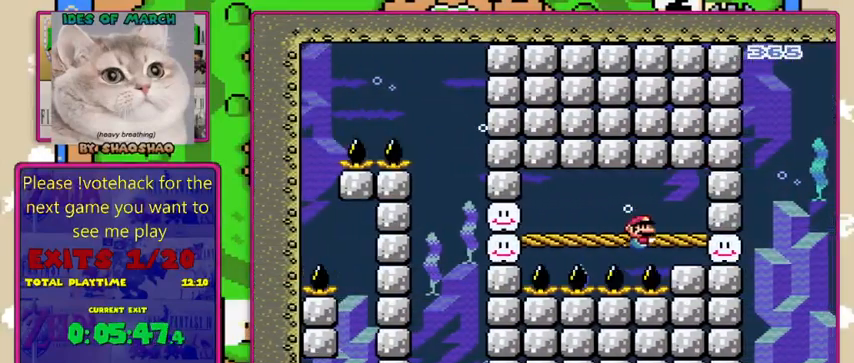
{"buttons": ["DPAD_DOWN", "DPAD_RIGHT"], "events": [[300, "B", "down"], [400, "B", "up"]]}
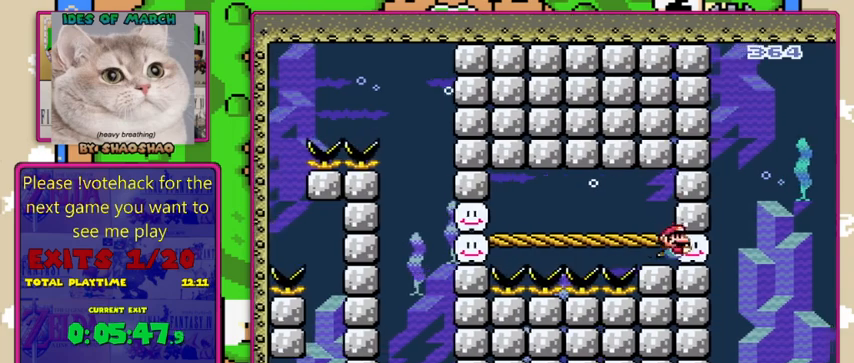
{"buttons": [], "events": [[333, "DPAD_DOWN", "up"], [333, "DPAD_RIGHT", "up"]]}
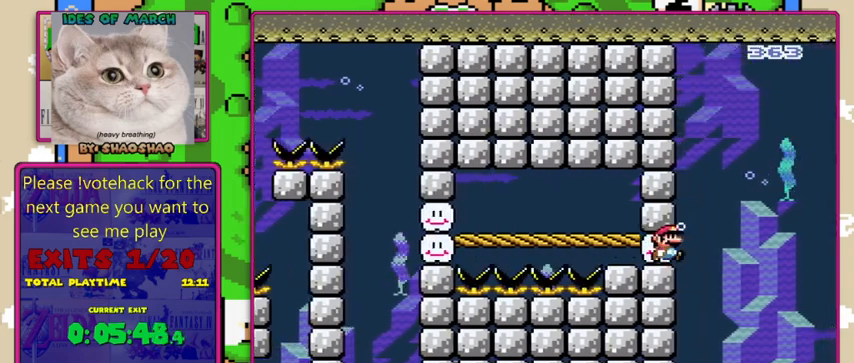
{"buttons": [], "events": [[33, "DPAD_RIGHT", "down"], [233, "B", "down"], [300, "B", "up"], [333, "DPAD_RIGHT", "up"], [400, "B", "down"], [467, "B", "up"]]}
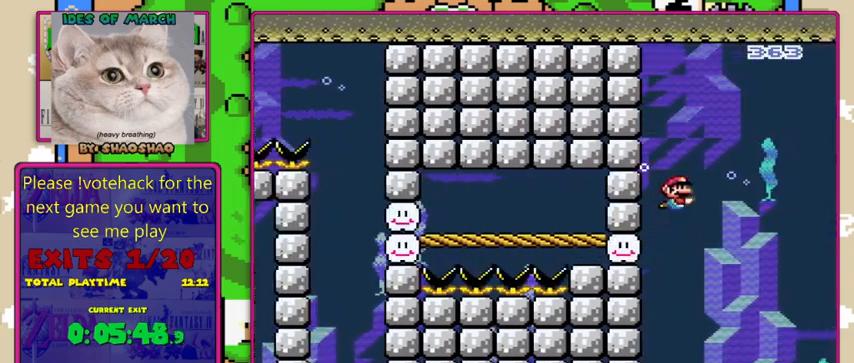
{"buttons": ["DPAD_RIGHT"], "events": [[367, "B", "down"], [433, "B", "up"], [433, "DPAD_RIGHT", "down"]]}
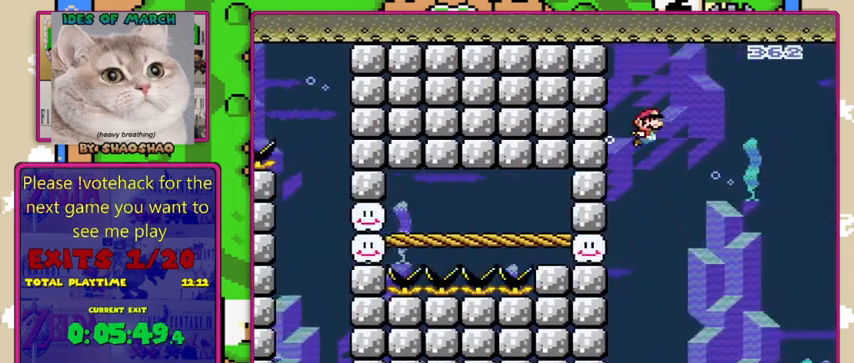
{"buttons": [], "events": [[133, "DPAD_RIGHT", "up"], [300, "DPAD_RIGHT", "down"], [433, "DPAD_RIGHT", "up"]]}
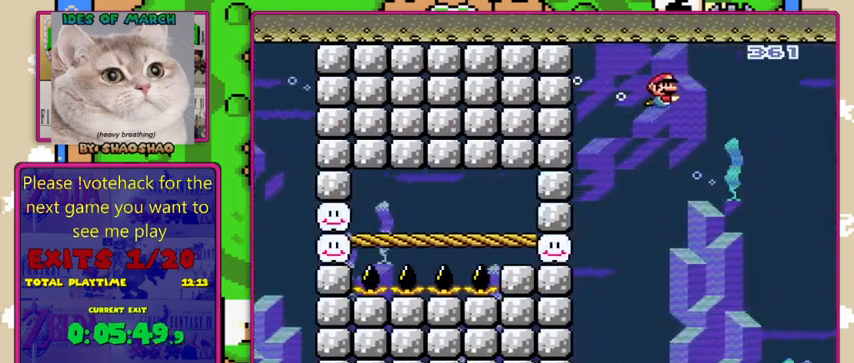
{"buttons": [], "events": []}
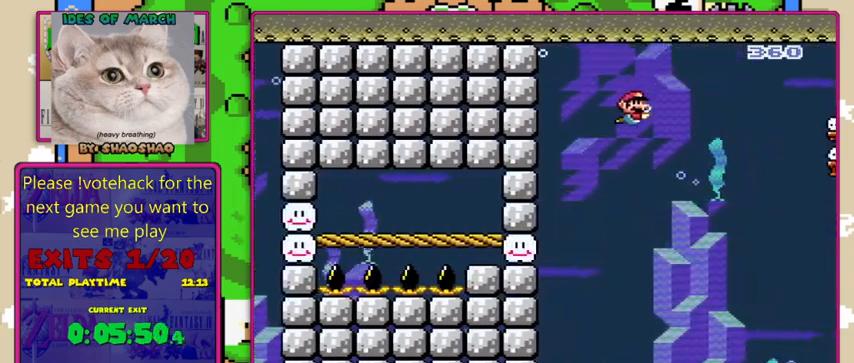
{"buttons": ["DPAD_RIGHT"], "events": [[67, "DPAD_RIGHT", "down"], [133, "B", "down"], [267, "B", "up"], [333, "B", "down"], [433, "B", "up"]]}
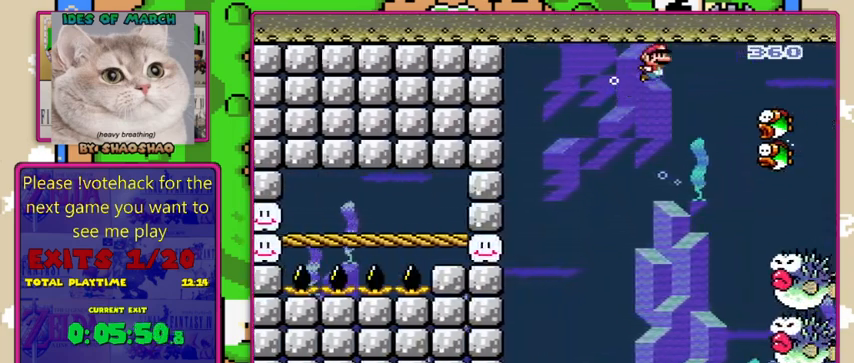
{"buttons": ["B", "DPAD_RIGHT"], "events": [[433, "B", "down"]]}
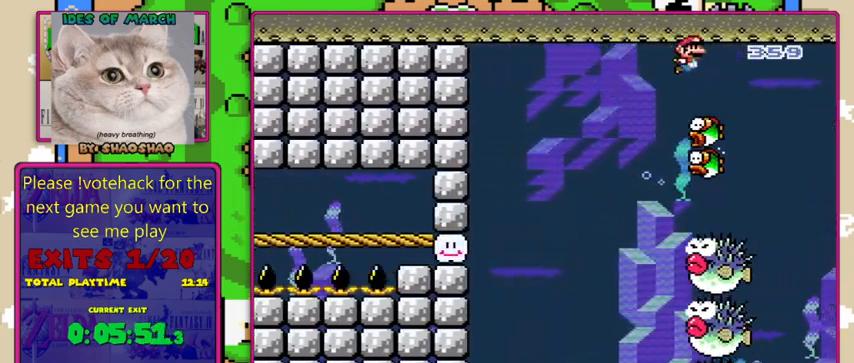
{"buttons": ["DPAD_RIGHT"], "events": [[67, "B", "up"]]}
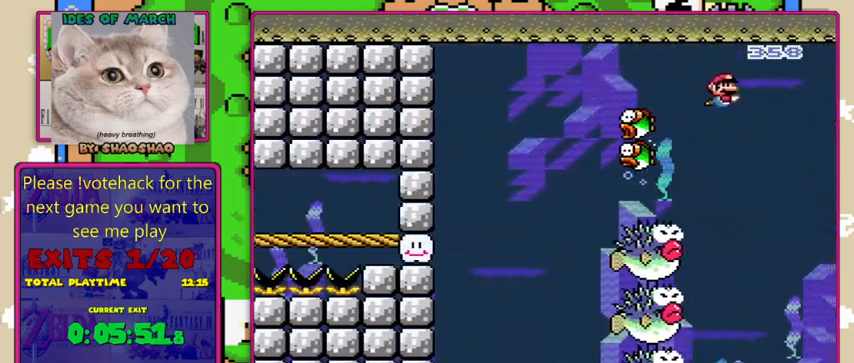
{"buttons": ["DPAD_RIGHT"], "events": []}
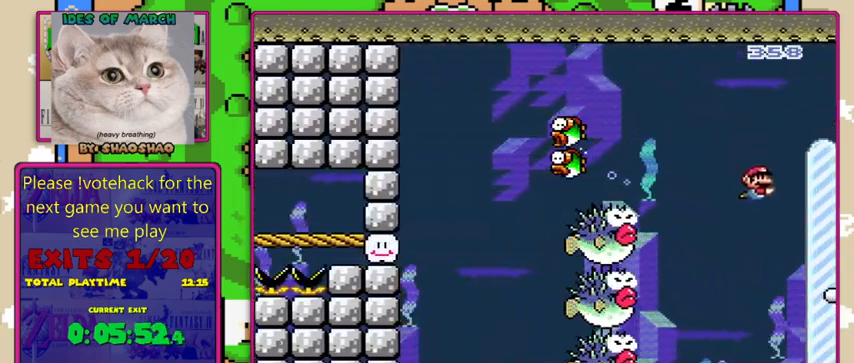
{"buttons": ["DPAD_RIGHT"], "events": []}
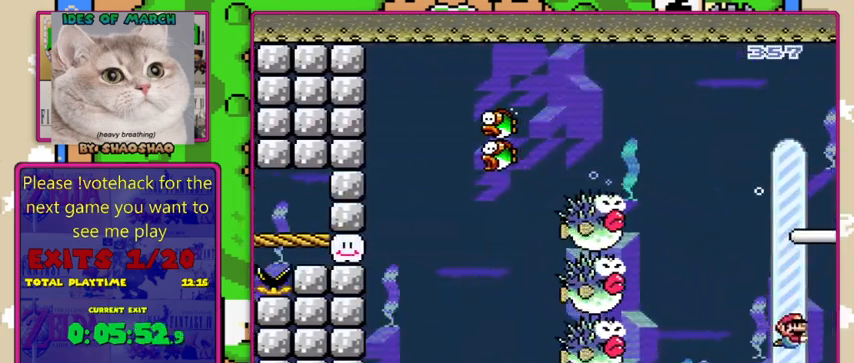
{"buttons": [], "events": [[400, "DPAD_RIGHT", "up"]]}